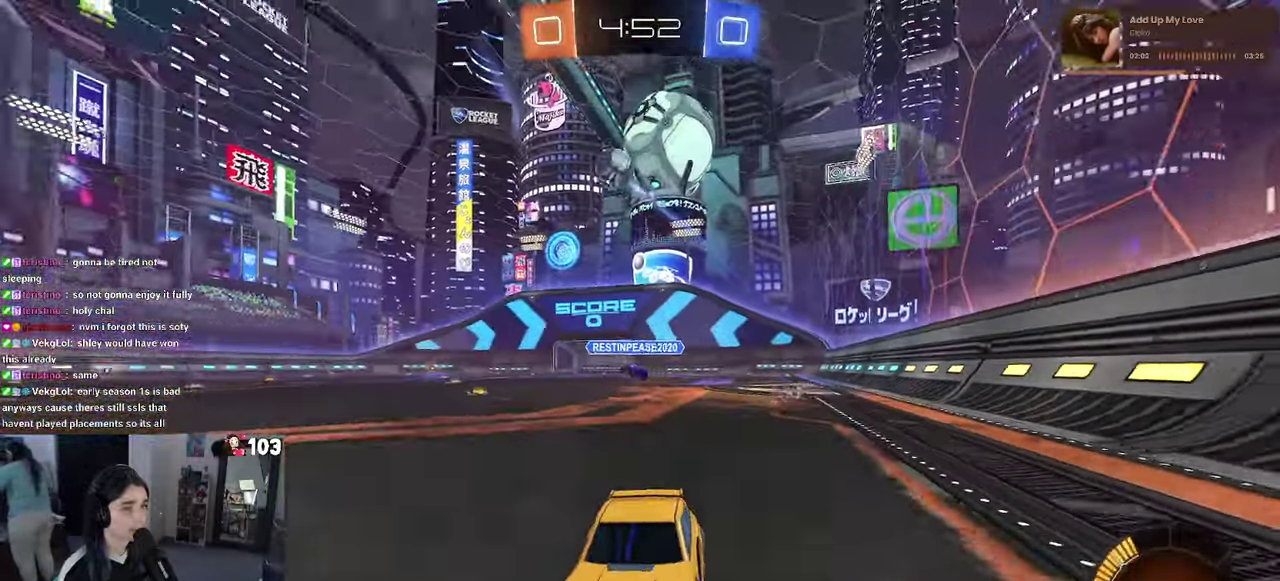
Gameplay with a controller (PlayStation layout); each line is a JSON object with the inputs held at the frame after it. "events" lists button and stick changes between this image and that frame as [ms after this image, input, new state], when the widget could be followed in between. This document gives stick clicks only as held states, not as events. Not read: L1.
{"buttons": ["R2"], "left_stick": "center", "right_stick": "center", "events": [[183, "left_stick", "center"], [450, "R1", "up"]]}
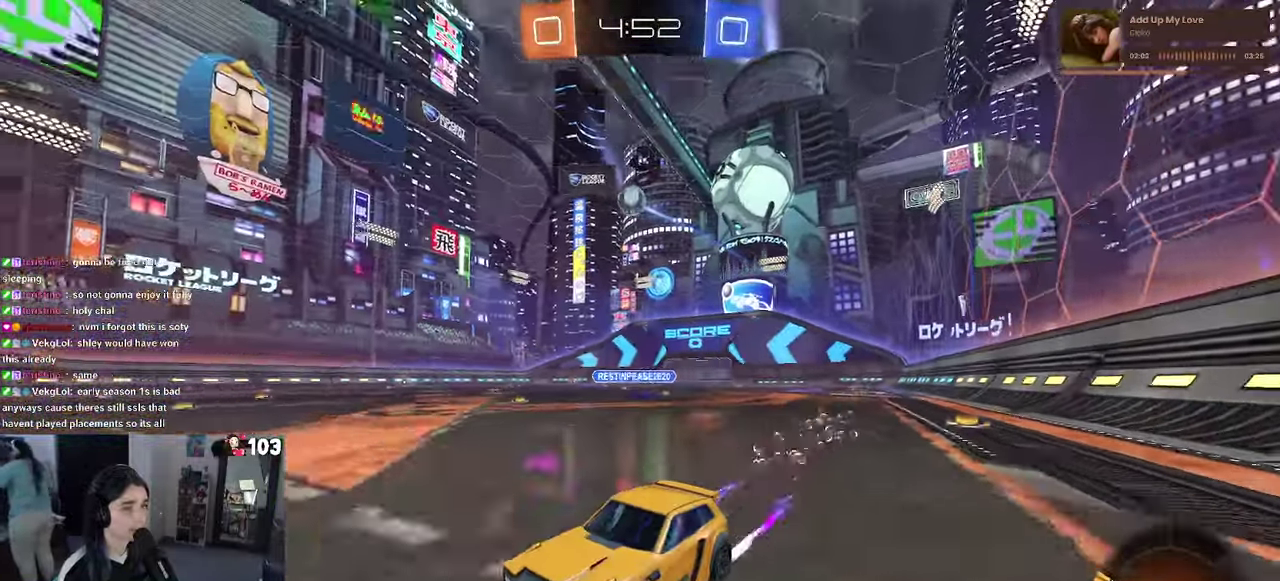
{"buttons": ["R2"], "left_stick": "right", "right_stick": "center", "events": [[116, "left_stick", "right"], [183, "SQUARE", "down"], [300, "SQUARE", "up"]]}
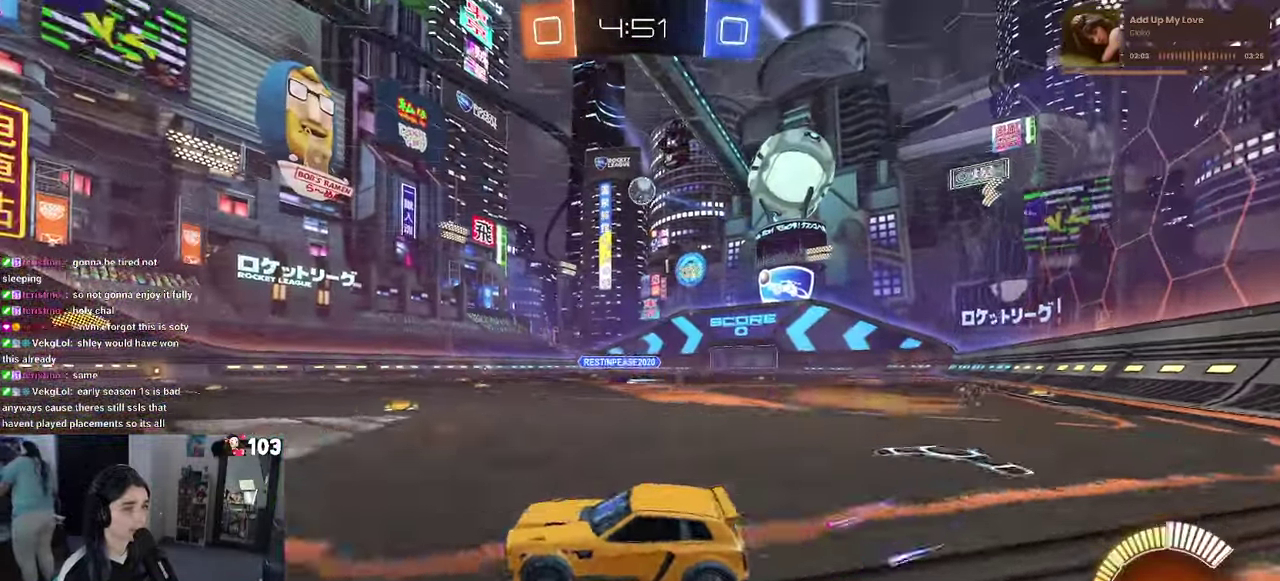
{"buttons": [], "left_stick": "down-right", "right_stick": "center"}
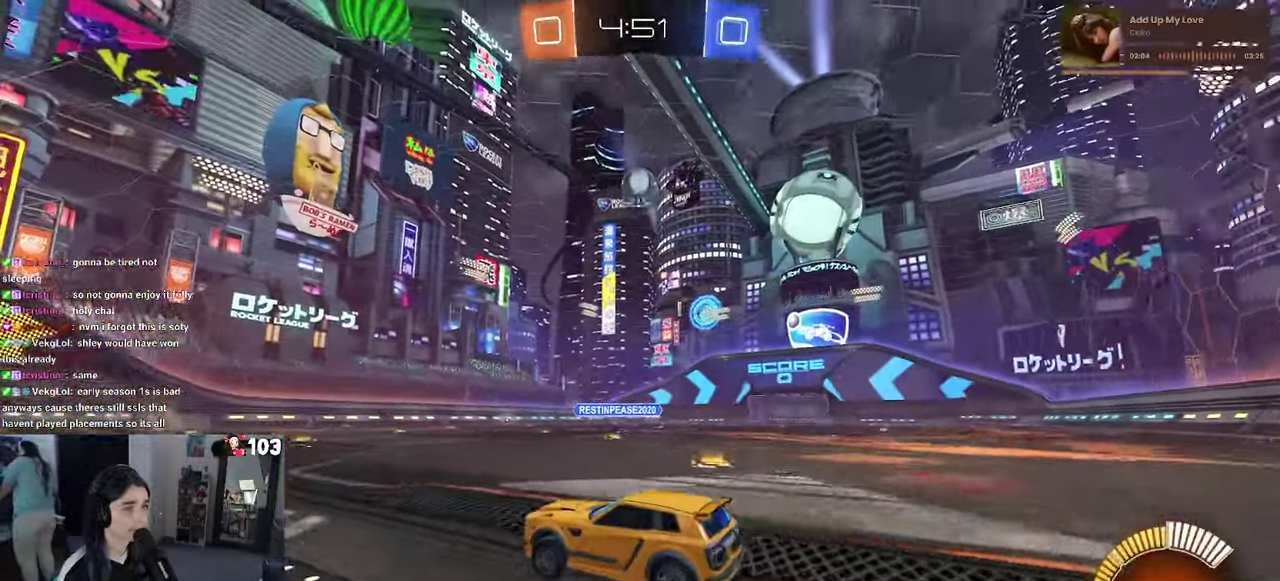
{"buttons": ["R1", "R2"], "left_stick": "down-right", "right_stick": "center"}
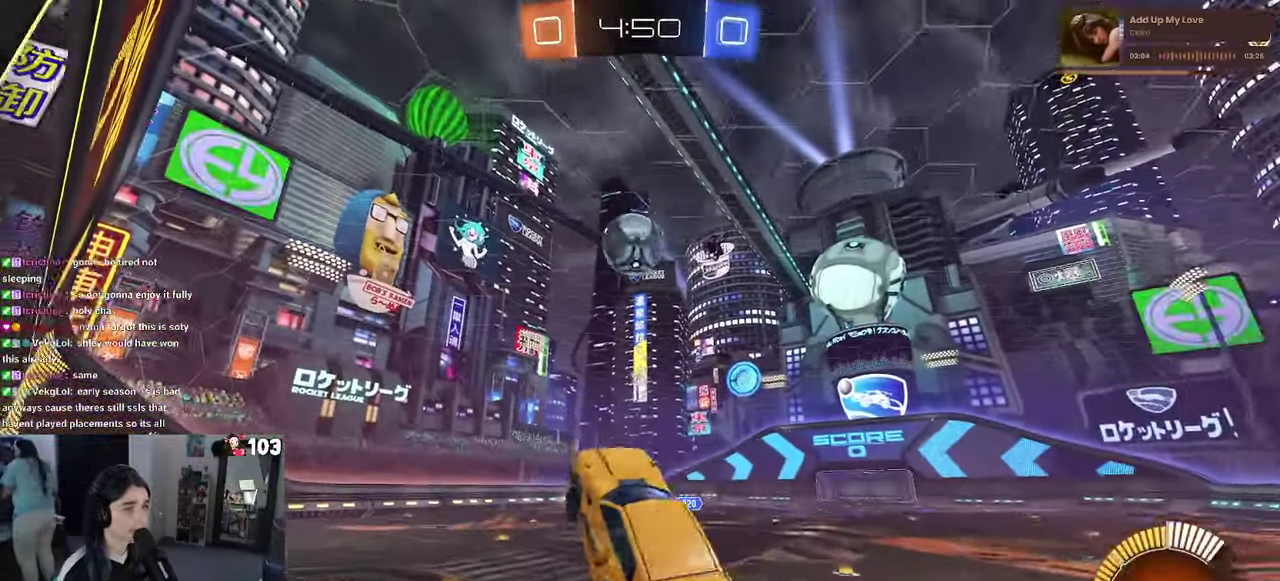
{"buttons": ["R1", "R2"], "left_stick": "up", "right_stick": "center"}
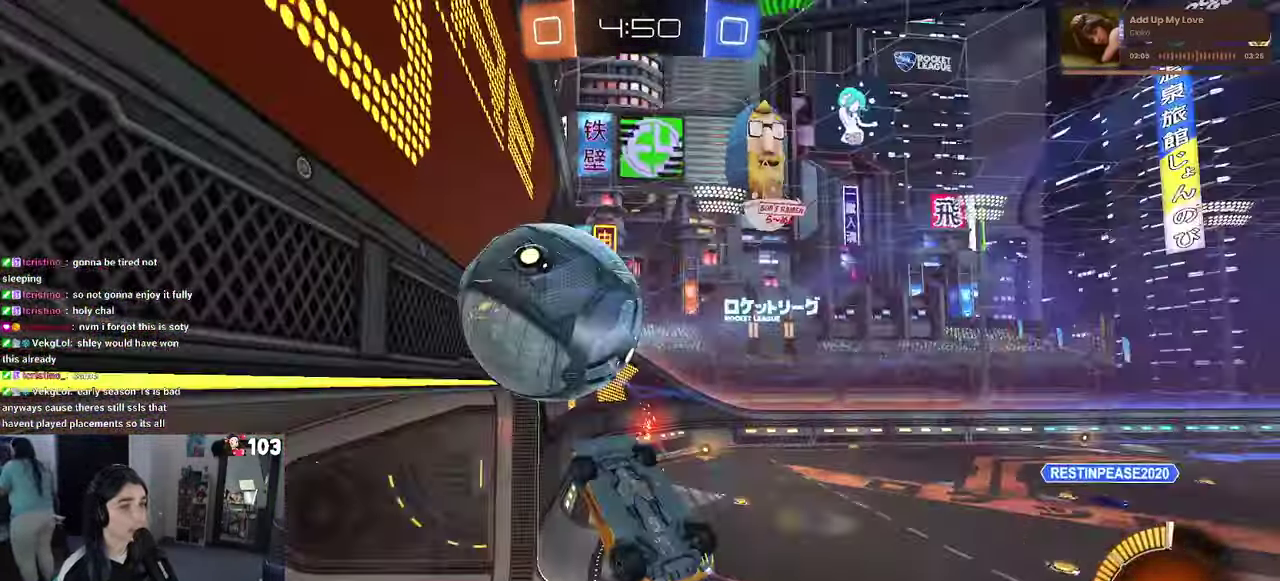
{"buttons": ["R1", "R2"], "left_stick": "center", "right_stick": "center", "events": [[216, "left_stick", "center"], [333, "SQUARE", "down"], [350, "left_stick", "up-right"], [433, "left_stick", "center"], [466, "SQUARE", "up"]]}
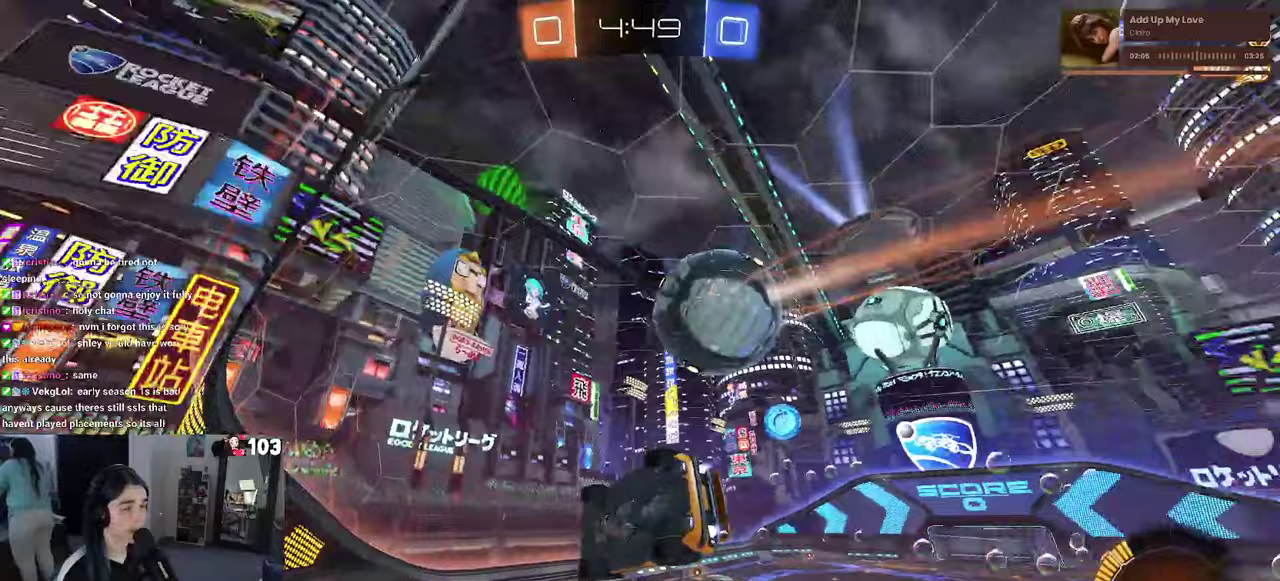
{"buttons": ["R2"], "left_stick": "center", "right_stick": "center", "events": [[83, "R1", "up"]]}
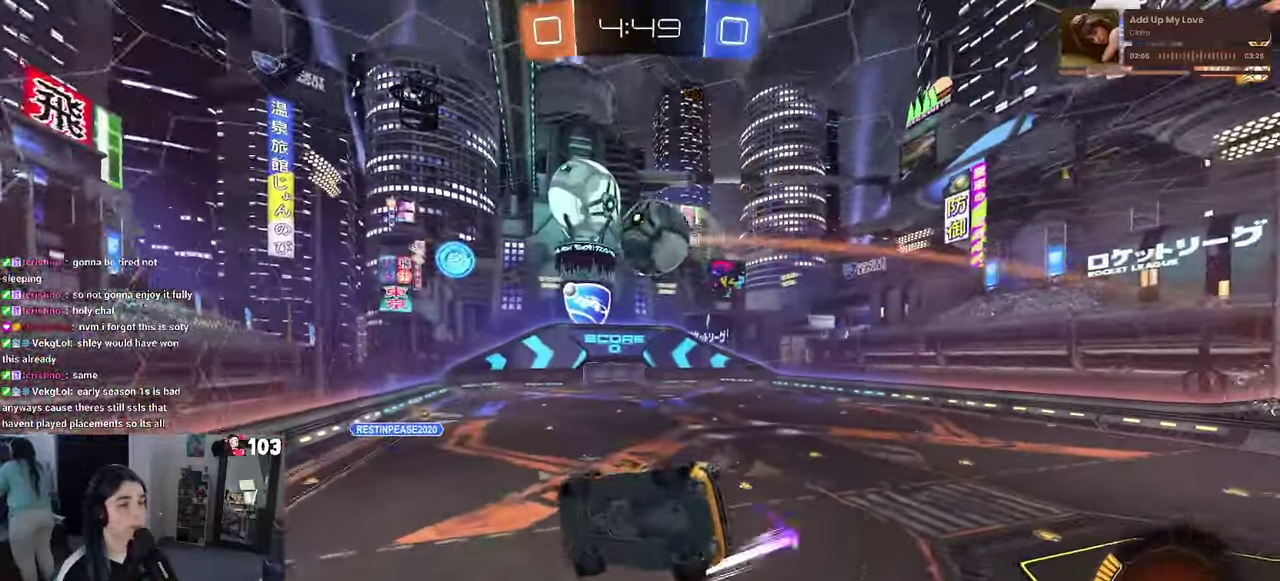
{"buttons": ["R2"], "left_stick": "right", "right_stick": "center", "events": [[133, "left_stick", "right"], [167, "L2", "down"], [167, "R2", "up"], [333, "R1", "down"], [333, "R2", "down"], [383, "R1", "up"], [400, "L2", "up"]]}
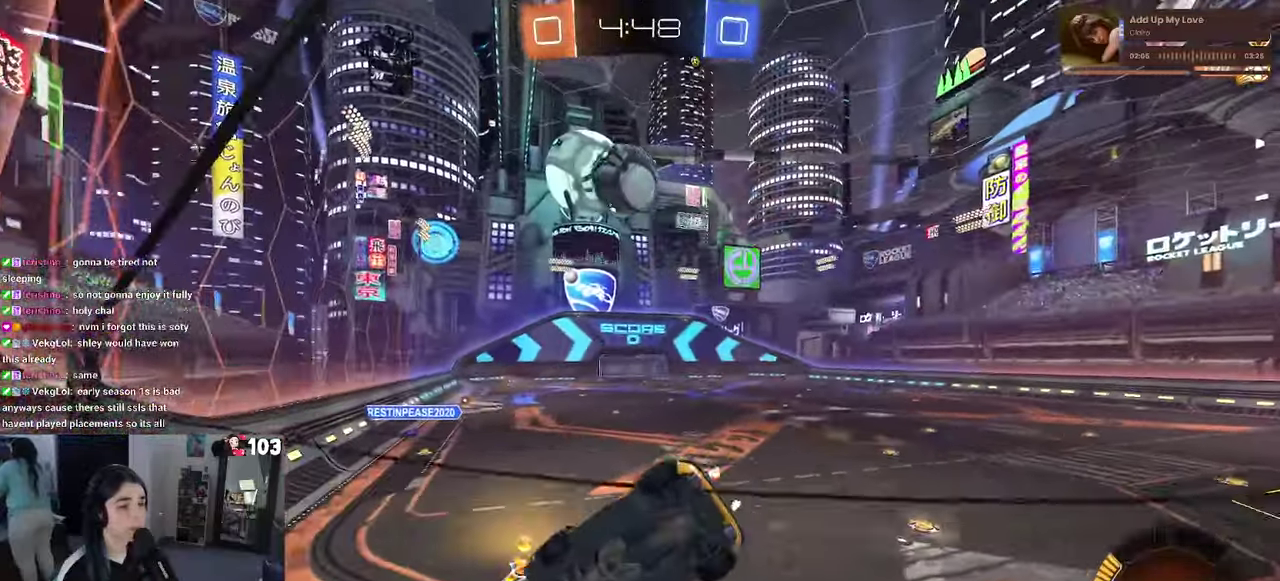
{"buttons": ["R2"], "left_stick": "left", "right_stick": "center", "events": [[183, "R2", "up"], [200, "L2", "down"], [317, "R2", "down"], [400, "L2", "up"], [400, "left_stick", "center"], [483, "left_stick", "left"]]}
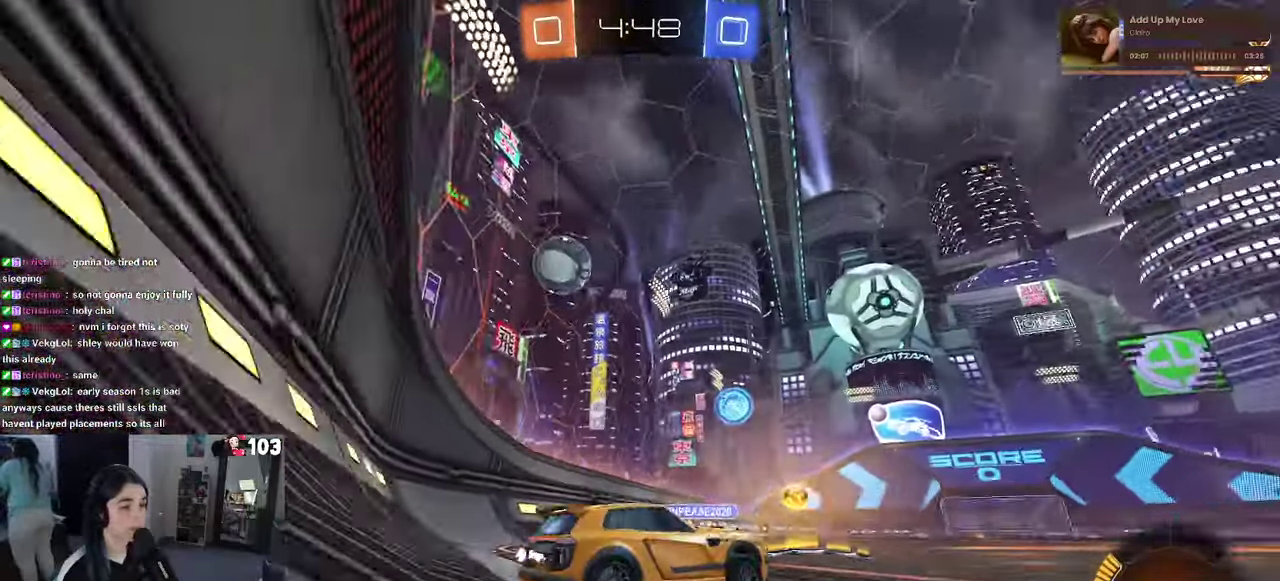
{"buttons": ["R2"], "left_stick": "left", "right_stick": "center", "events": [[217, "left_stick", "center"], [400, "left_stick", "left"]]}
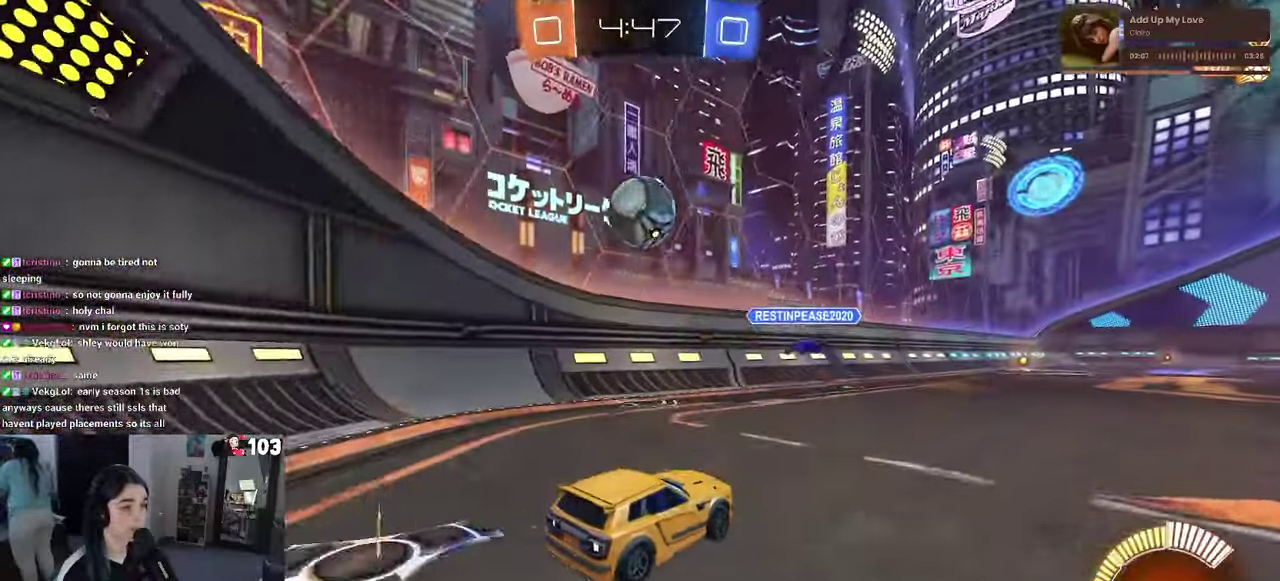
{"buttons": ["R2"], "left_stick": "right", "right_stick": "center", "events": [[33, "left_stick", "center"], [100, "left_stick", "down-right"], [217, "SQUARE", "down"], [283, "left_stick", "right"], [333, "SQUARE", "up"]]}
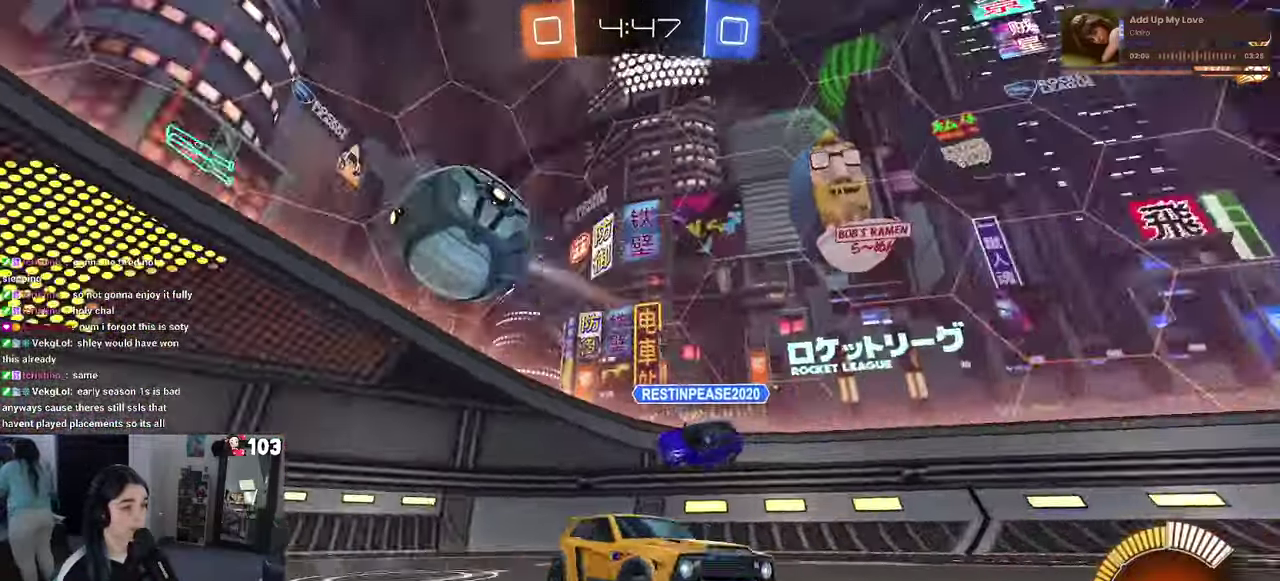
{"buttons": ["R1", "R2"], "left_stick": "right", "right_stick": "center", "events": [[483, "R1", "down"]]}
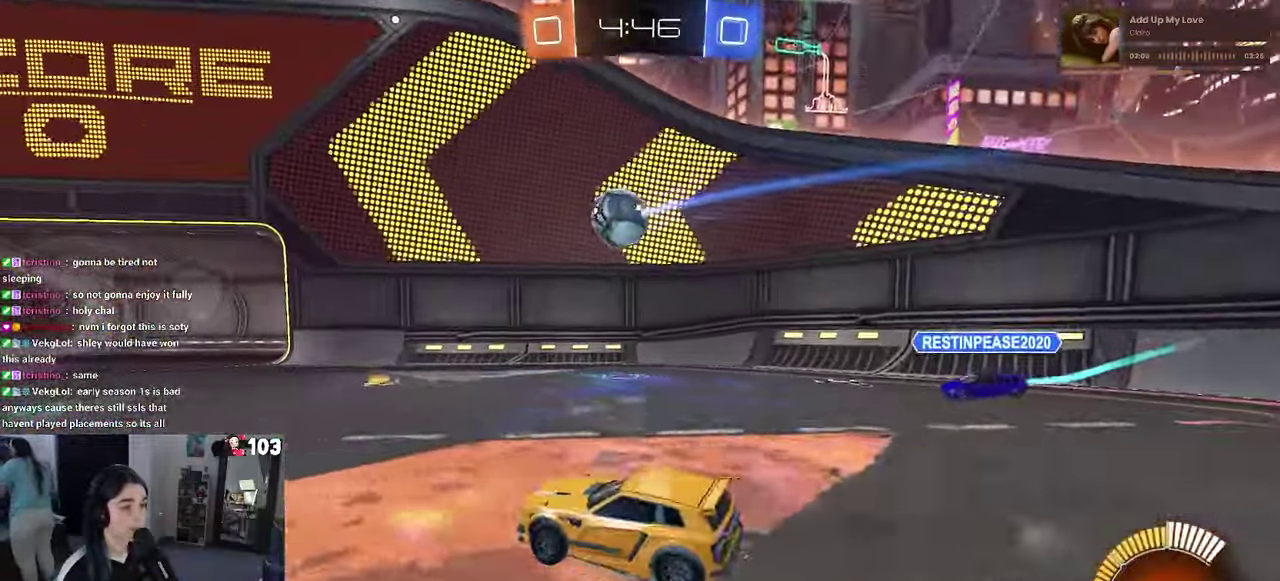
{"buttons": ["R1", "R2"], "left_stick": "center", "right_stick": "center", "events": [[133, "left_stick", "center"]]}
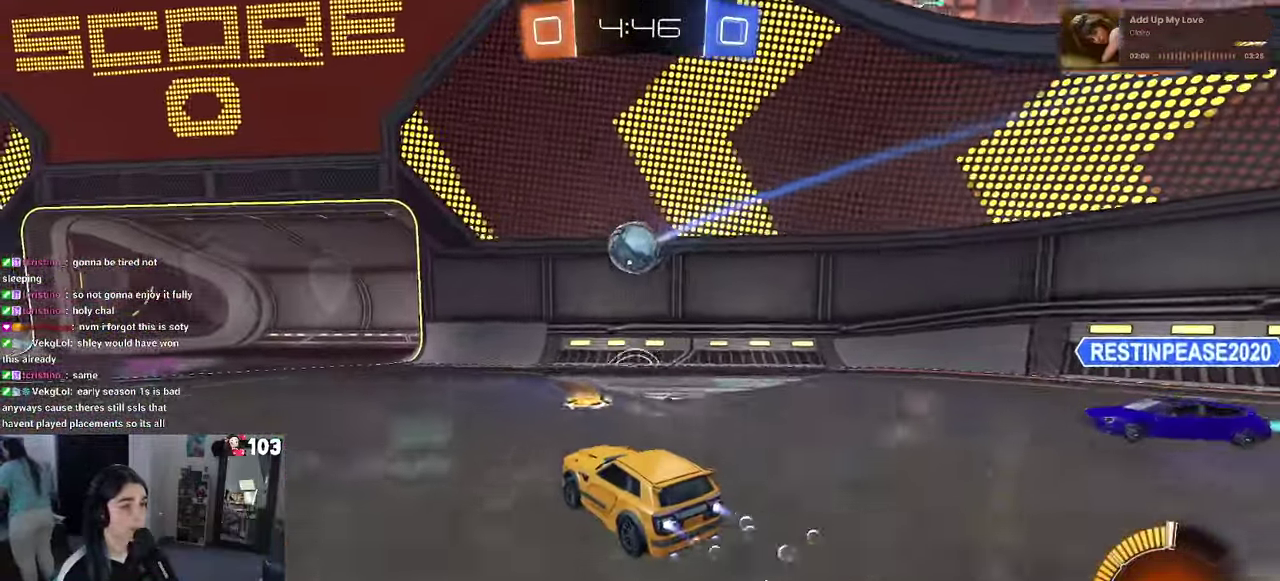
{"buttons": ["CROSS", "R1", "R2"], "left_stick": "up-right", "right_stick": "center", "events": [[200, "left_stick", "up-right"], [217, "CROSS", "down"], [350, "left_stick", "right"], [383, "CROSS", "up"], [417, "left_stick", "up-right"], [467, "CROSS", "down"]]}
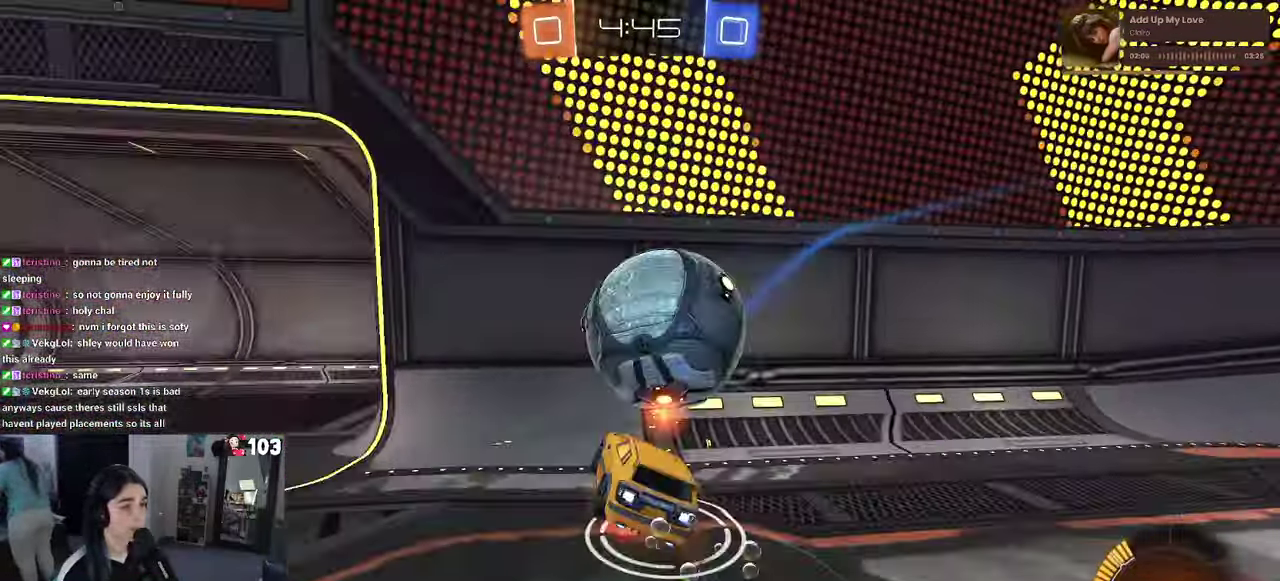
{"buttons": ["R2"], "left_stick": "up-right", "right_stick": "center", "events": [[67, "R1", "up"], [100, "CROSS", "up"], [167, "left_stick", "center"], [183, "SQUARE", "down"], [367, "left_stick", "right"], [400, "SQUARE", "up"], [450, "left_stick", "up-right"]]}
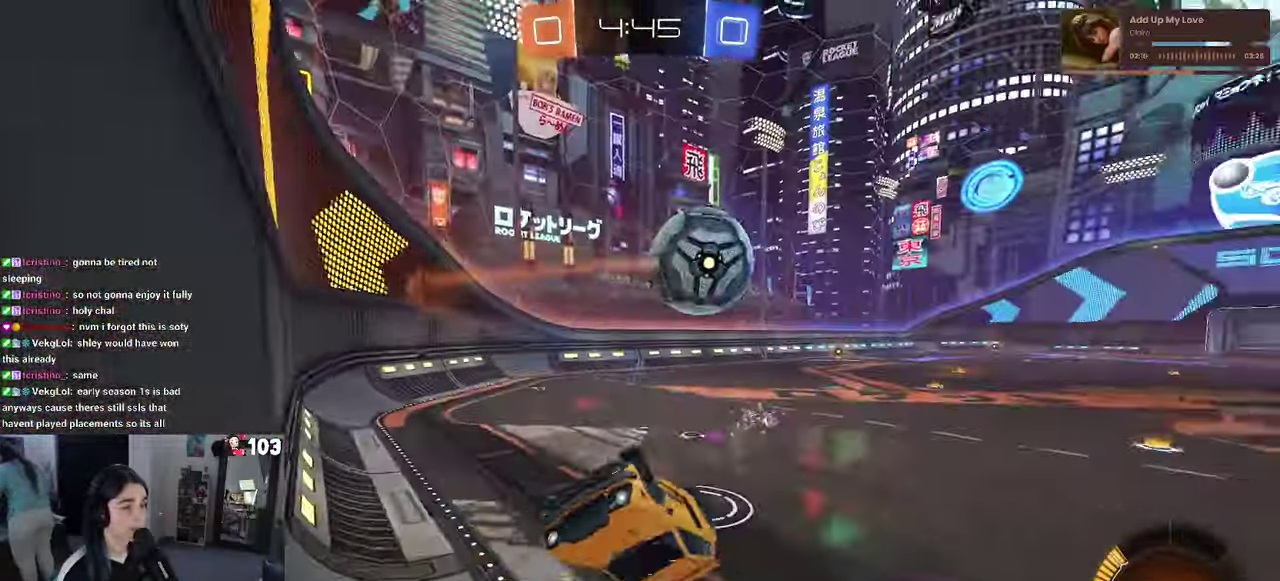
{"buttons": [], "left_stick": "right", "right_stick": "center", "events": [[50, "left_stick", "up"], [300, "R2", "up"], [417, "left_stick", "up-right"], [483, "left_stick", "right"]]}
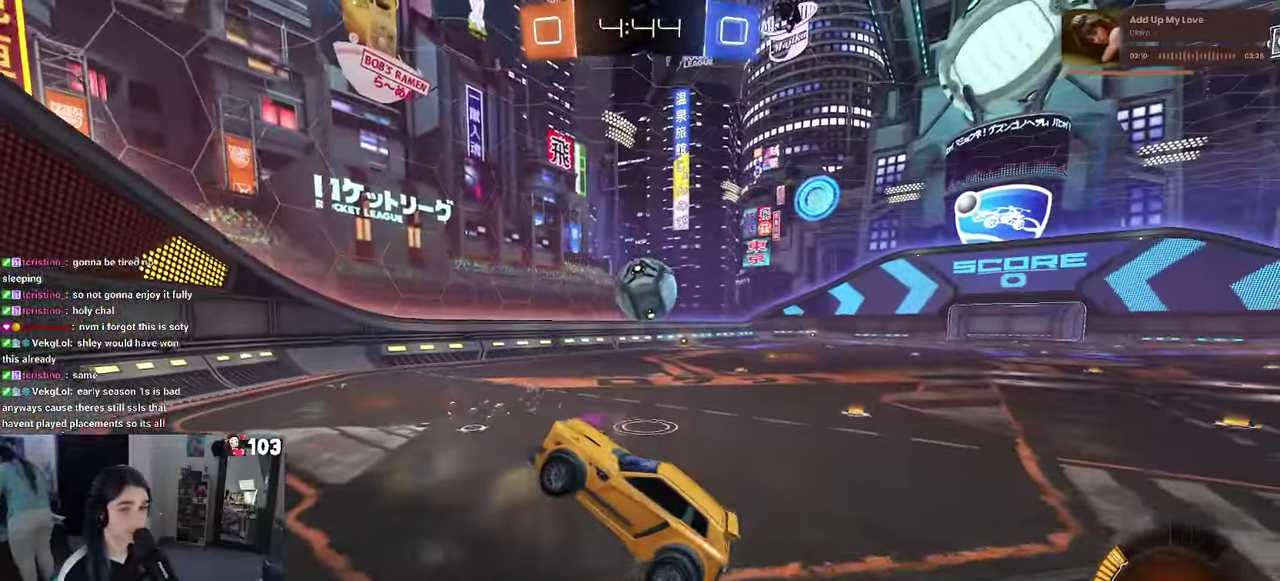
{"buttons": [], "left_stick": "center", "right_stick": "center", "events": [[200, "left_stick", "center"], [317, "left_stick", "down"], [434, "left_stick", "center"]]}
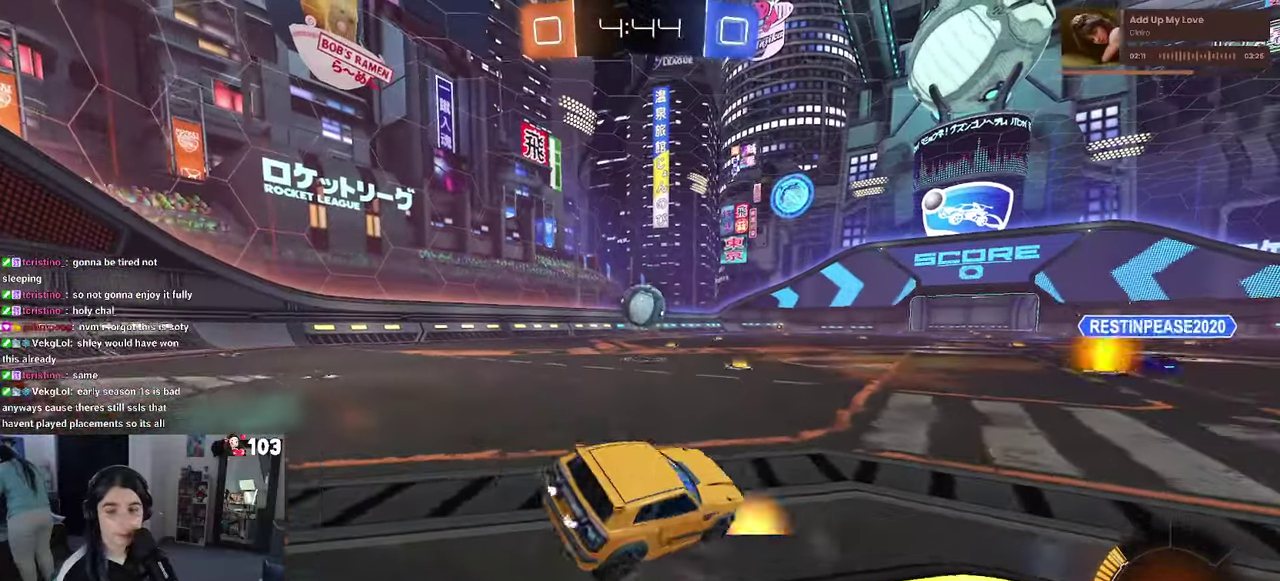
{"buttons": ["R2"], "left_stick": "left", "right_stick": "center", "events": [[34, "R2", "down"], [434, "left_stick", "left"]]}
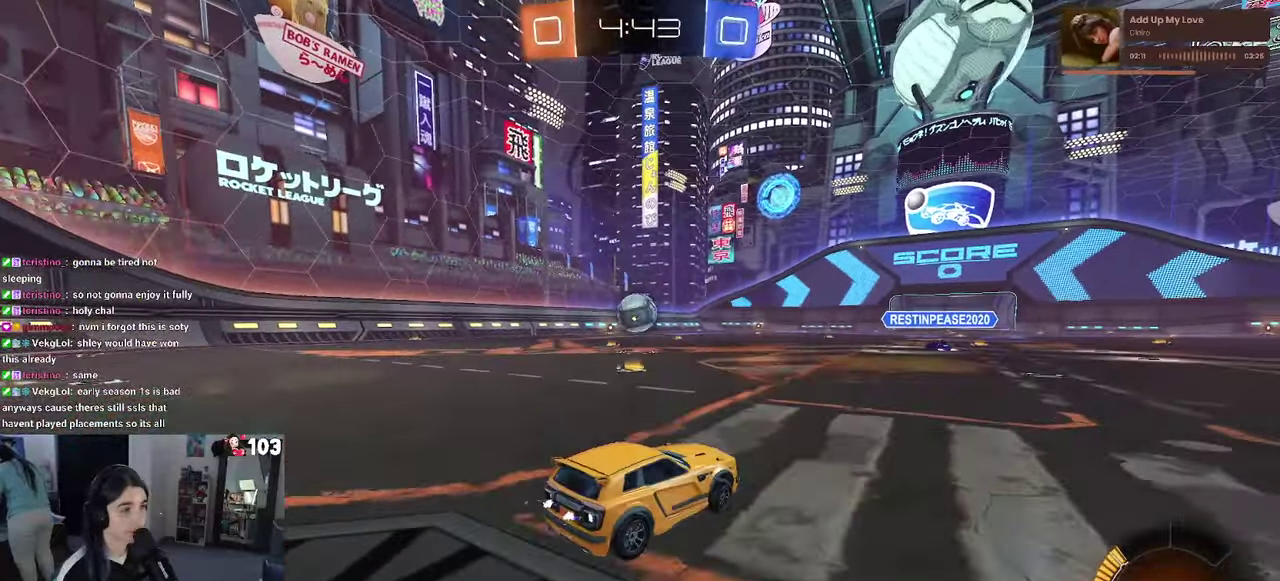
{"buttons": ["R2"], "left_stick": "center", "right_stick": "center", "events": [[350, "left_stick", "center"]]}
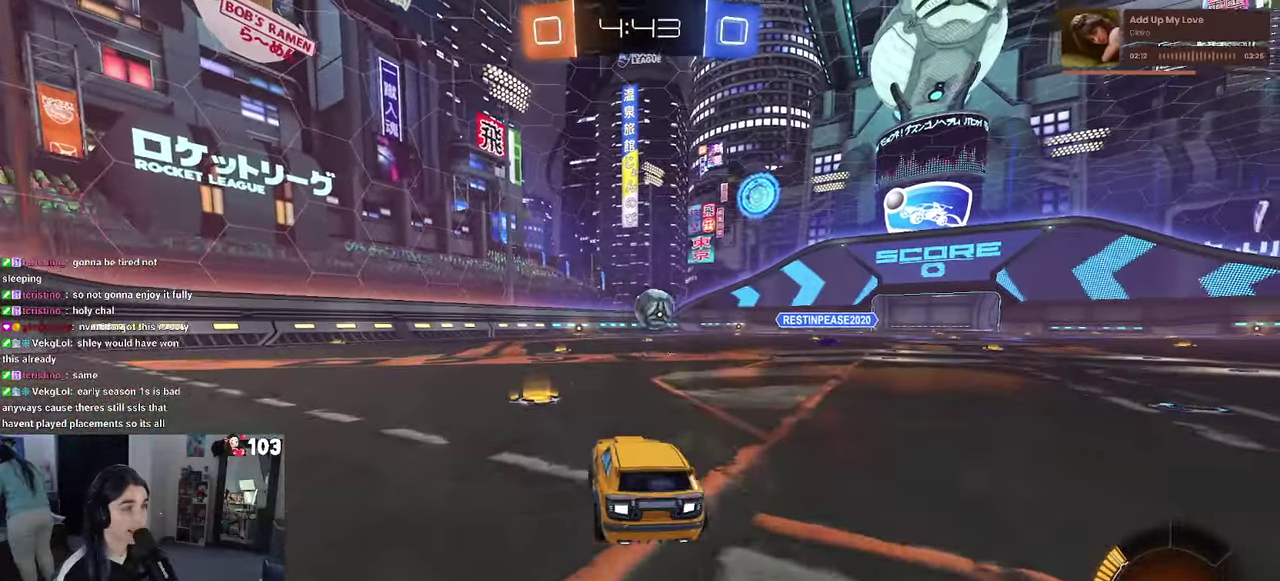
{"buttons": ["R2"], "left_stick": "left", "right_stick": "center", "events": [[84, "SQUARE", "down"], [100, "left_stick", "left"], [217, "SQUARE", "up"]]}
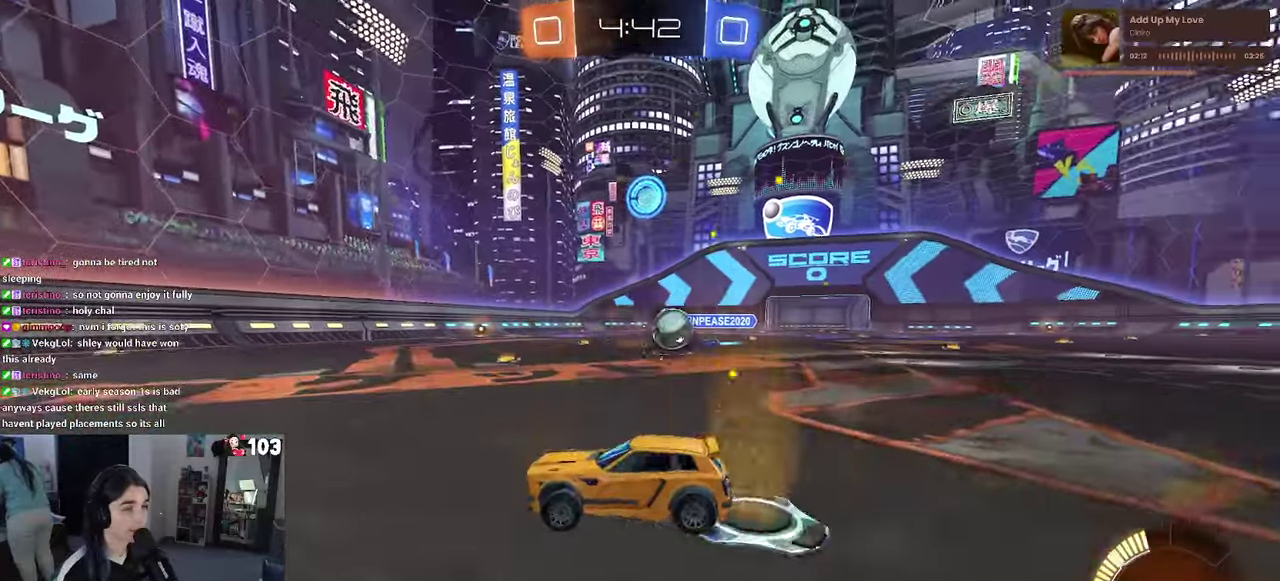
{"buttons": ["R1", "R2"], "left_stick": "left", "right_stick": "center", "events": [[434, "R1", "down"]]}
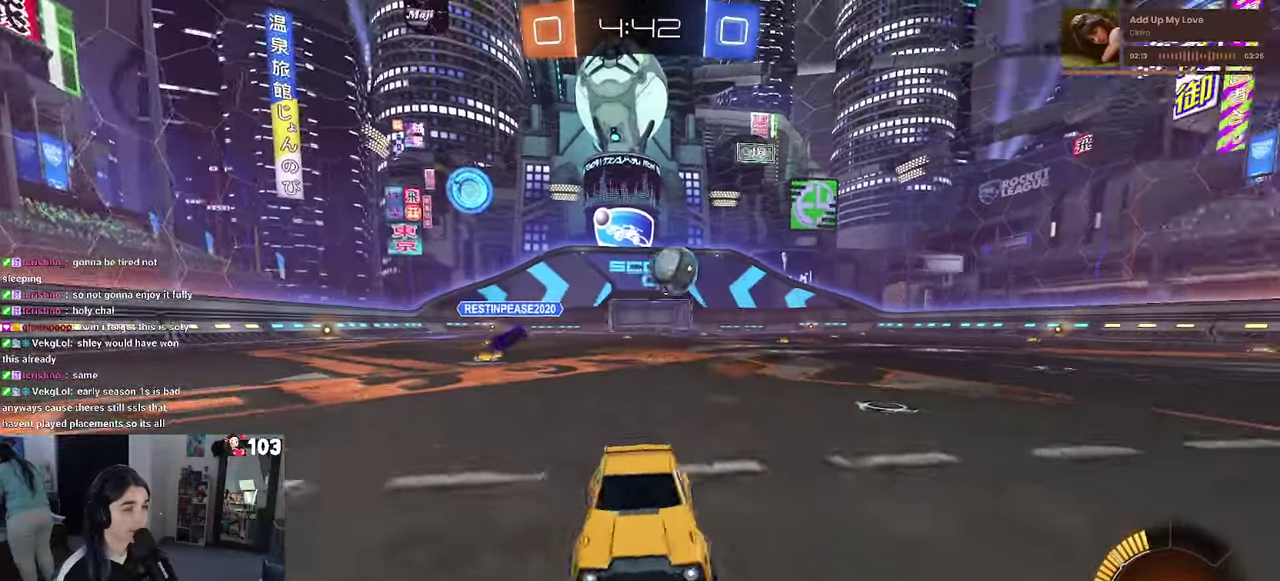
{"buttons": [], "left_stick": "center", "right_stick": "center", "events": [[117, "R1", "up"], [300, "left_stick", "center"], [434, "R2", "up"]]}